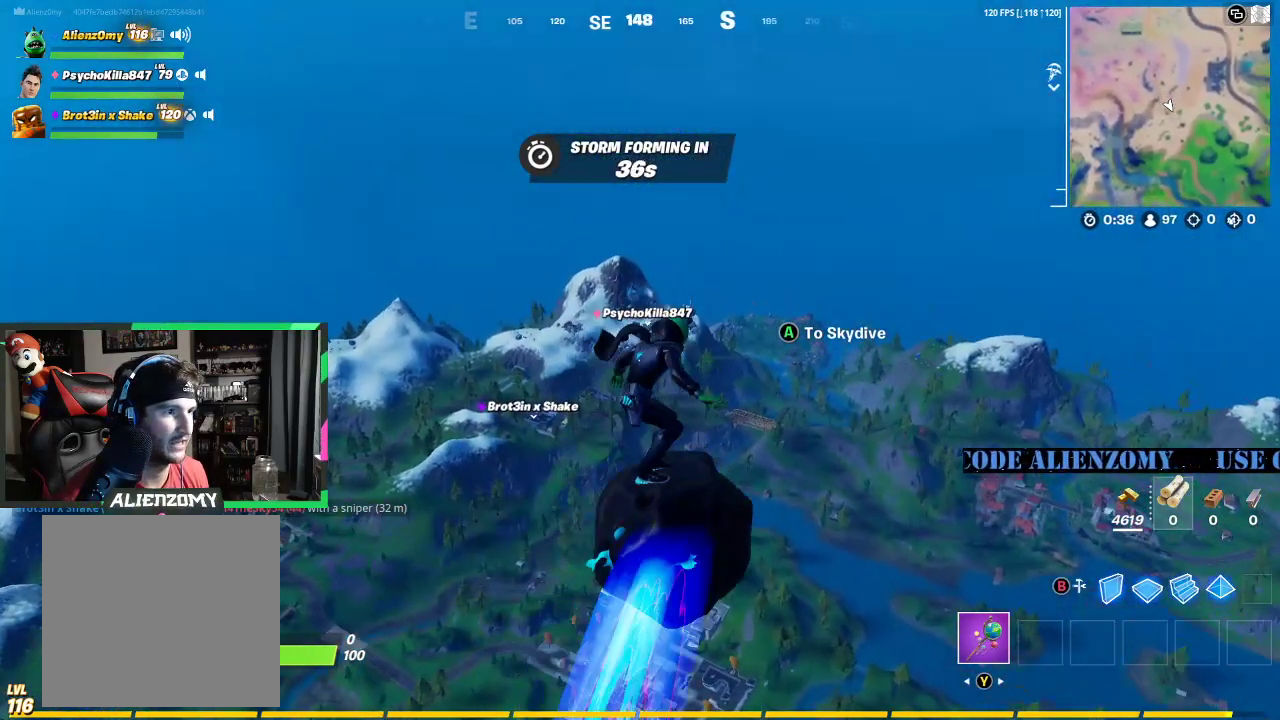
Gameplay with a controller (Xbox layout); each line is a JSON object with the inputs held at the frame after it. "events" lists button and stick changes between this image and that frame as [ms after this image, input, new state], when the widget could be followed in between.
{"buttons": [], "left_stick": "up", "right_stick": "center", "events": []}
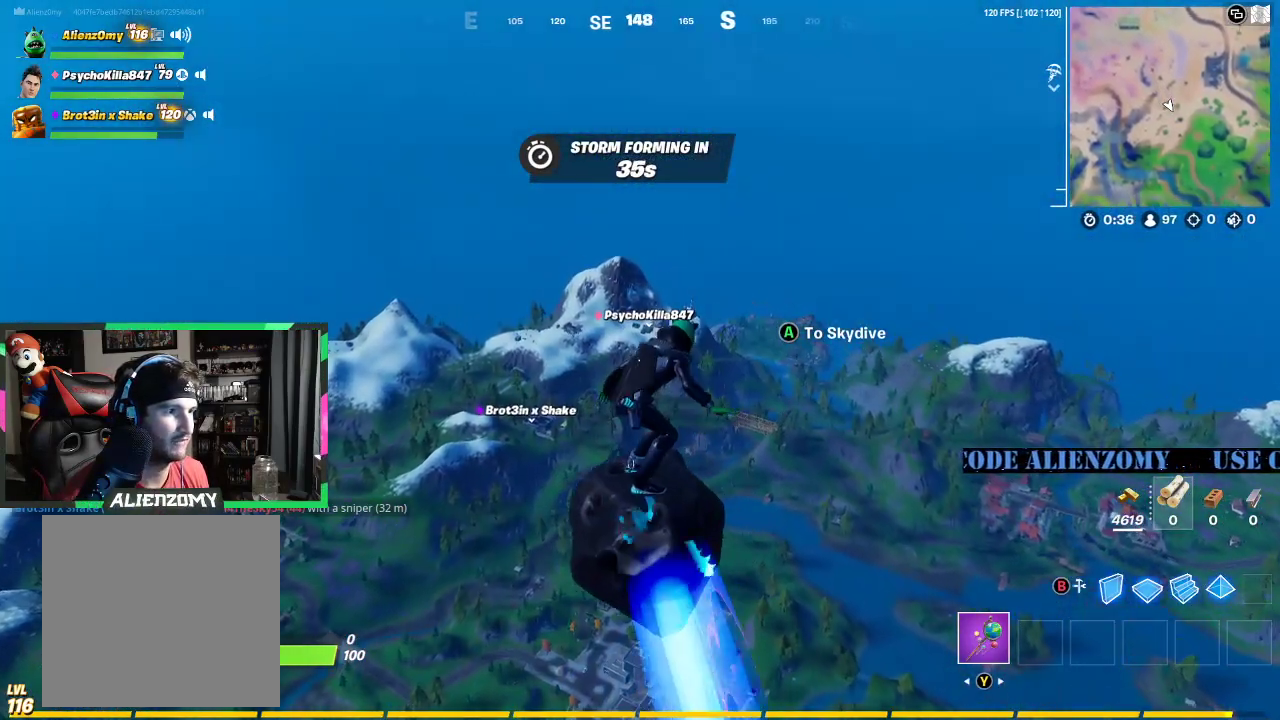
{"buttons": [], "left_stick": "up", "right_stick": "center", "events": []}
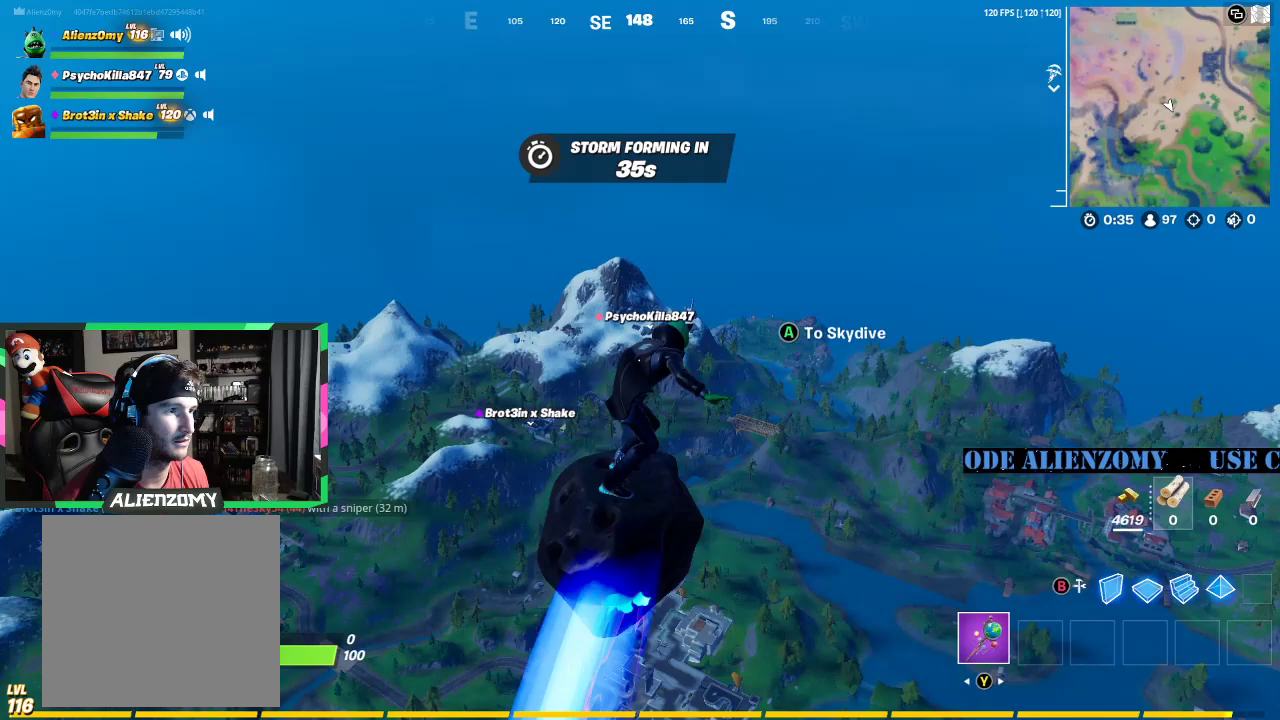
{"buttons": [], "left_stick": "up", "right_stick": "center", "events": []}
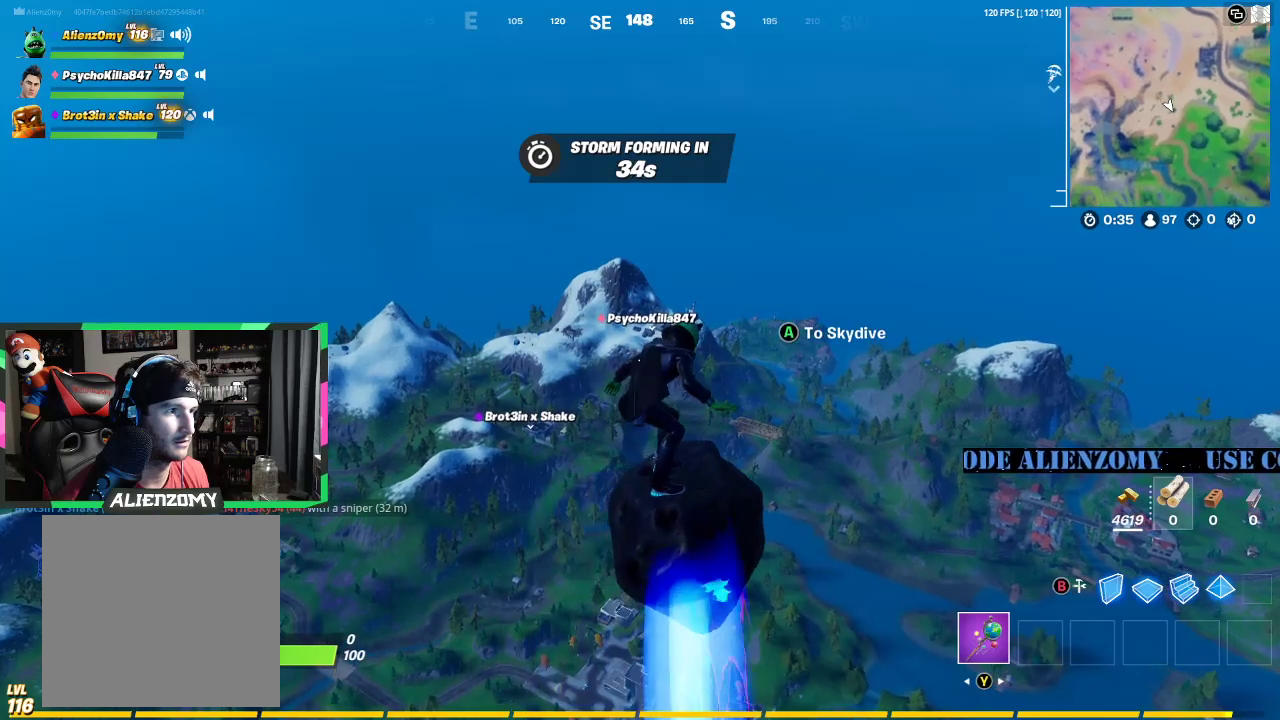
{"buttons": [], "left_stick": "up", "right_stick": "center", "events": []}
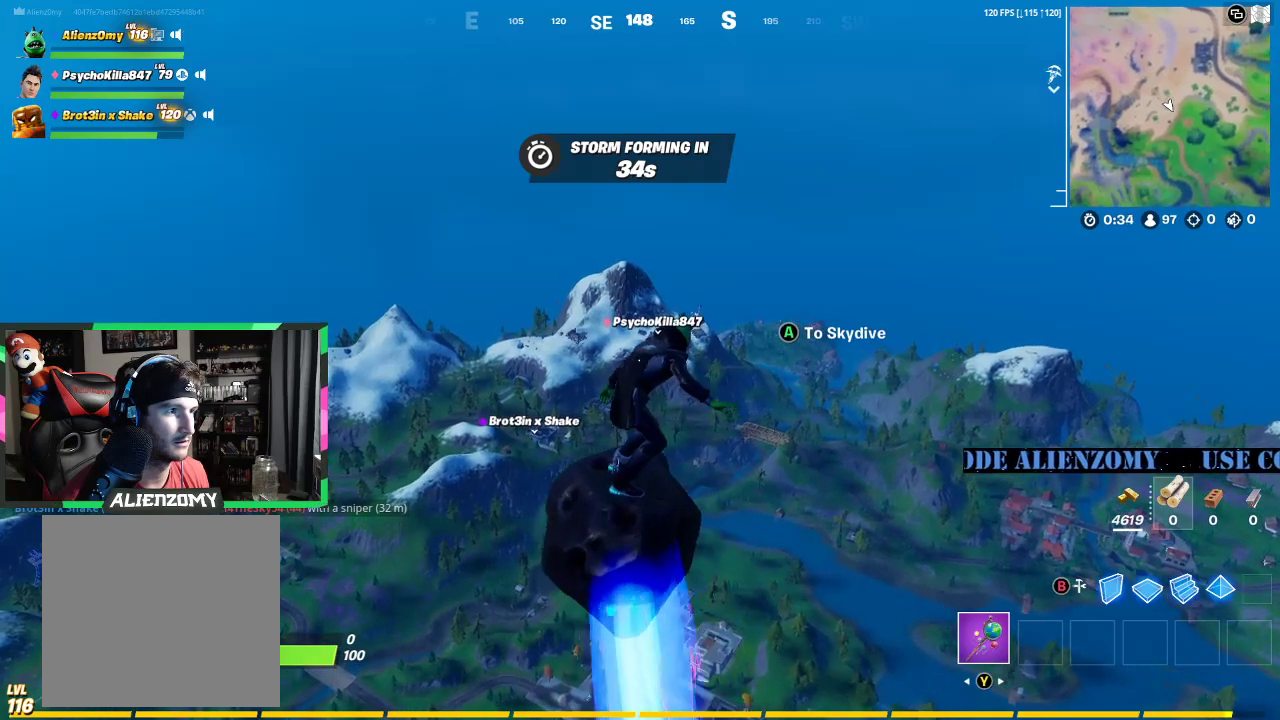
{"buttons": [], "left_stick": "up", "right_stick": "center", "events": []}
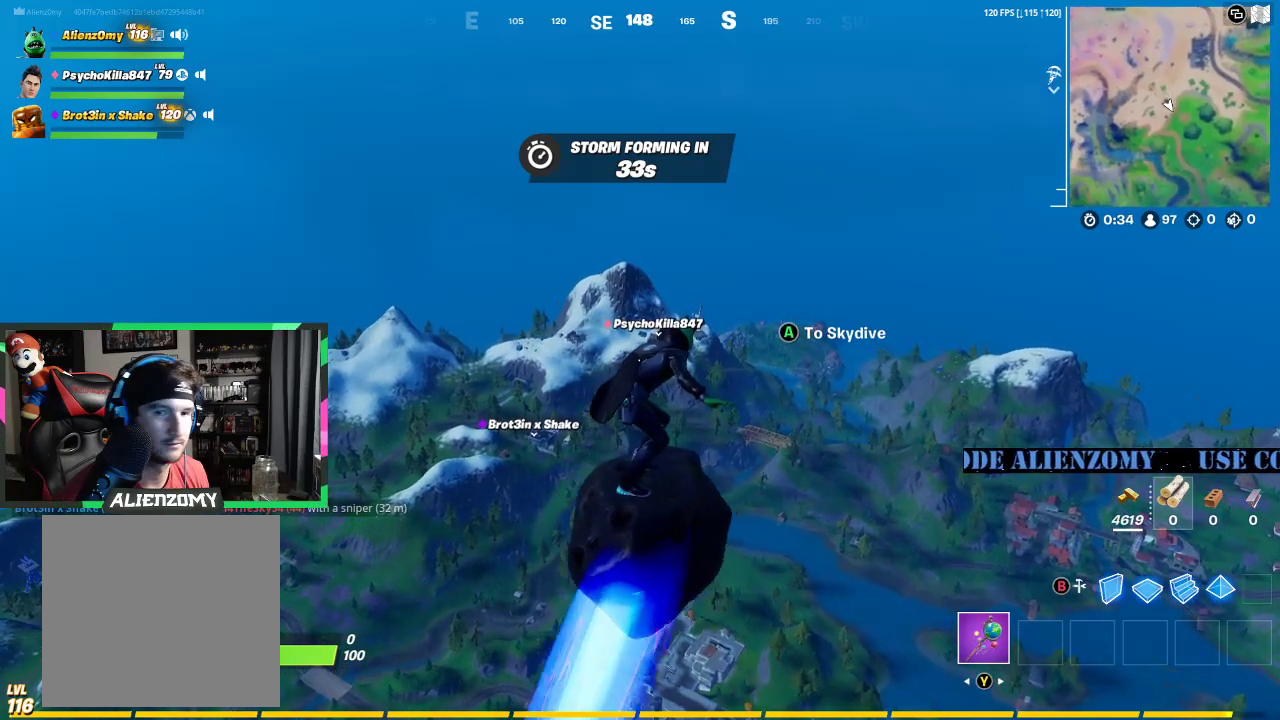
{"buttons": [], "left_stick": "up", "right_stick": "center", "events": []}
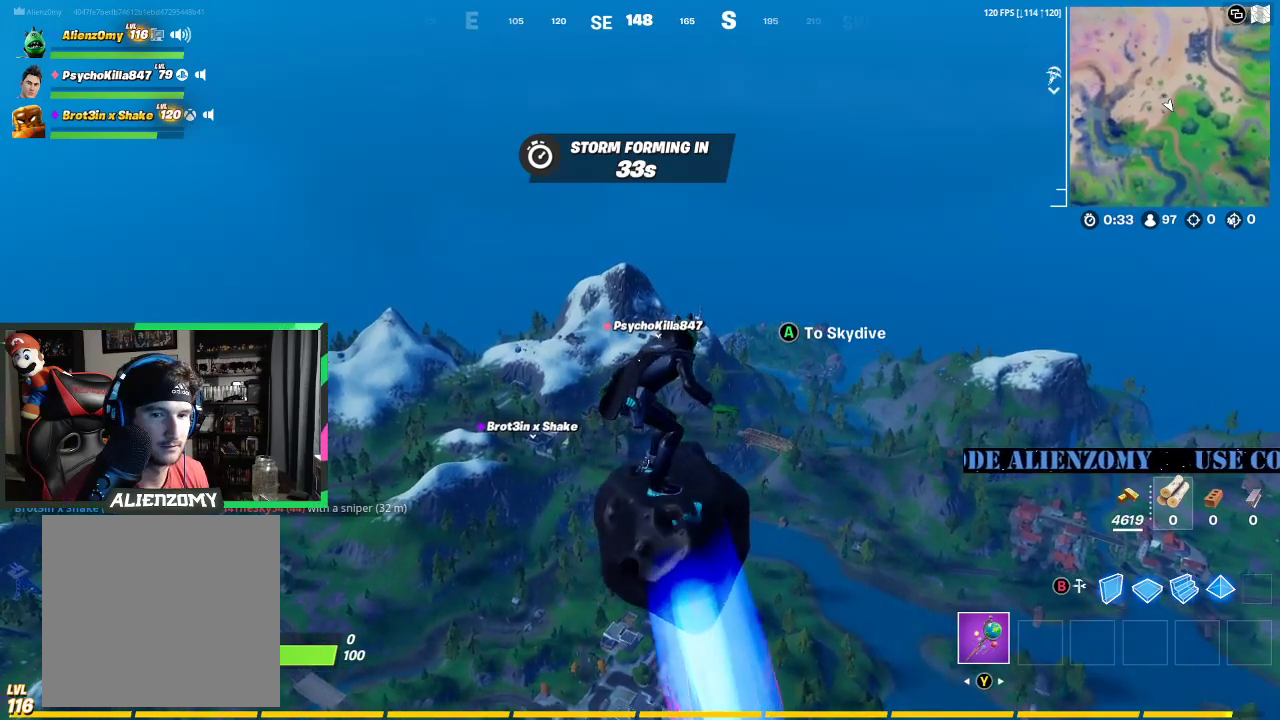
{"buttons": [], "left_stick": "up", "right_stick": "center", "events": []}
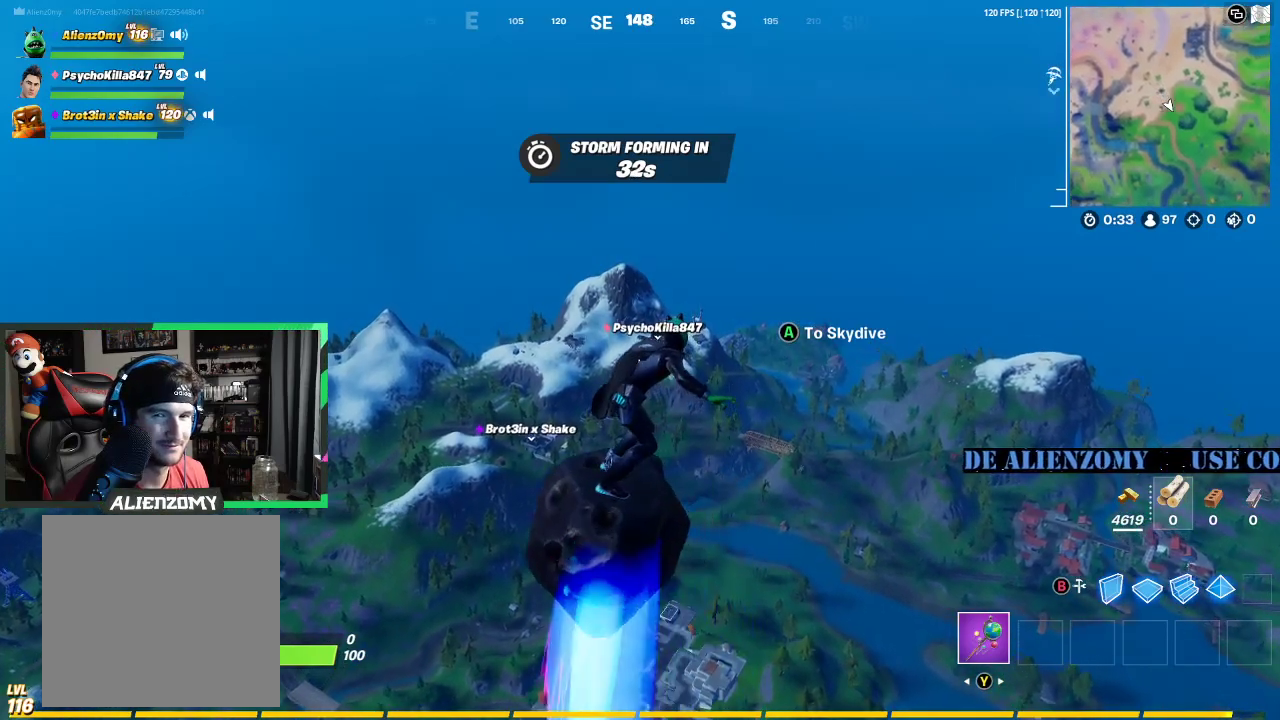
{"buttons": [], "left_stick": "up", "right_stick": "center", "events": []}
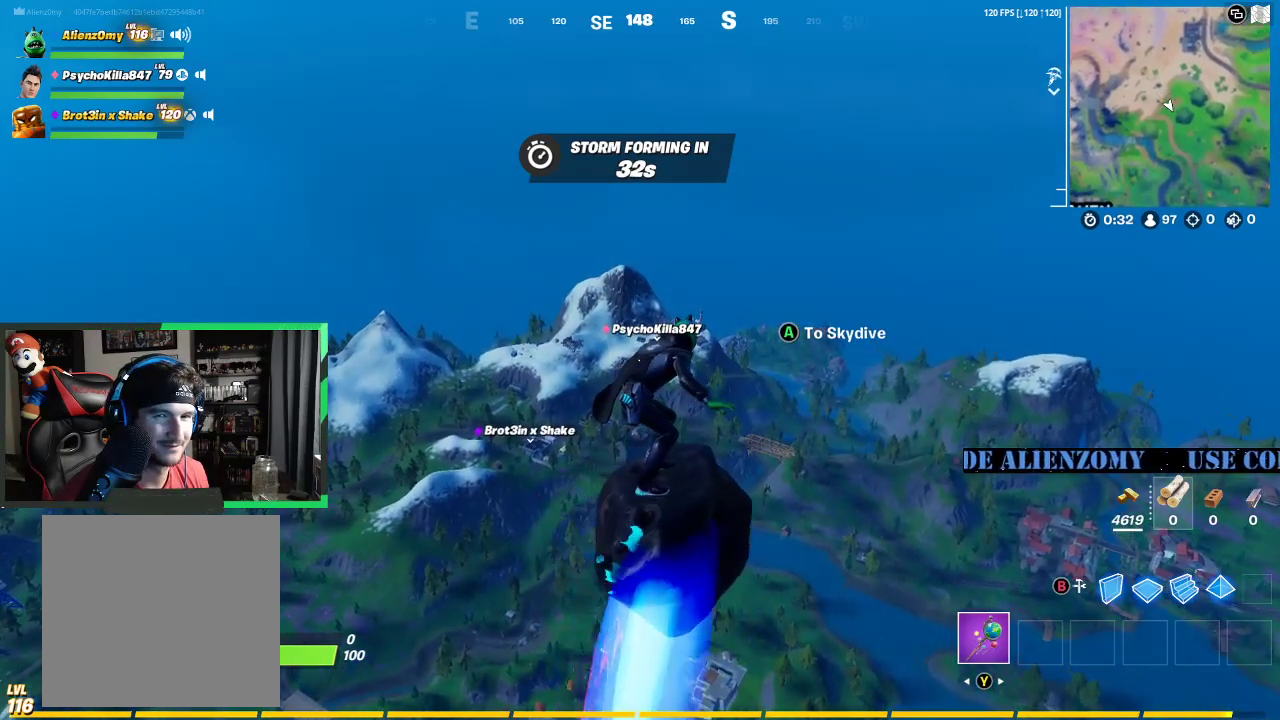
{"buttons": [], "left_stick": "up", "right_stick": "center", "events": []}
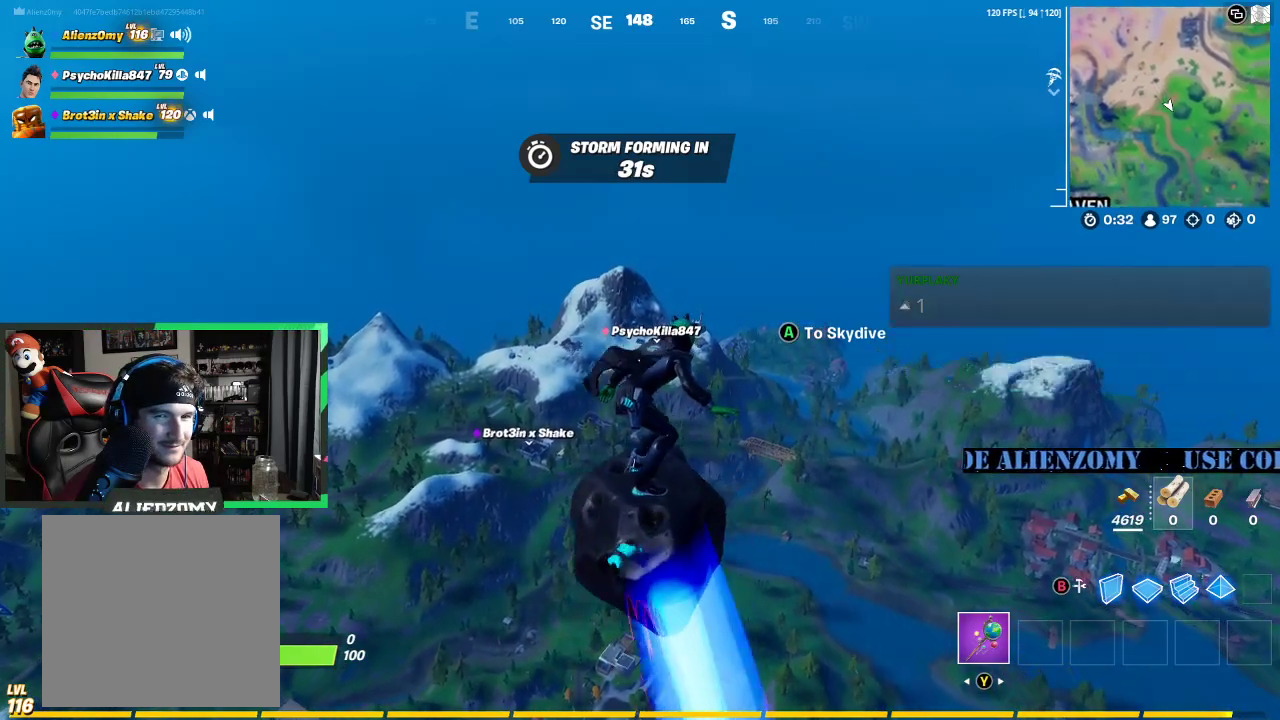
{"buttons": [], "left_stick": "up", "right_stick": "center", "events": []}
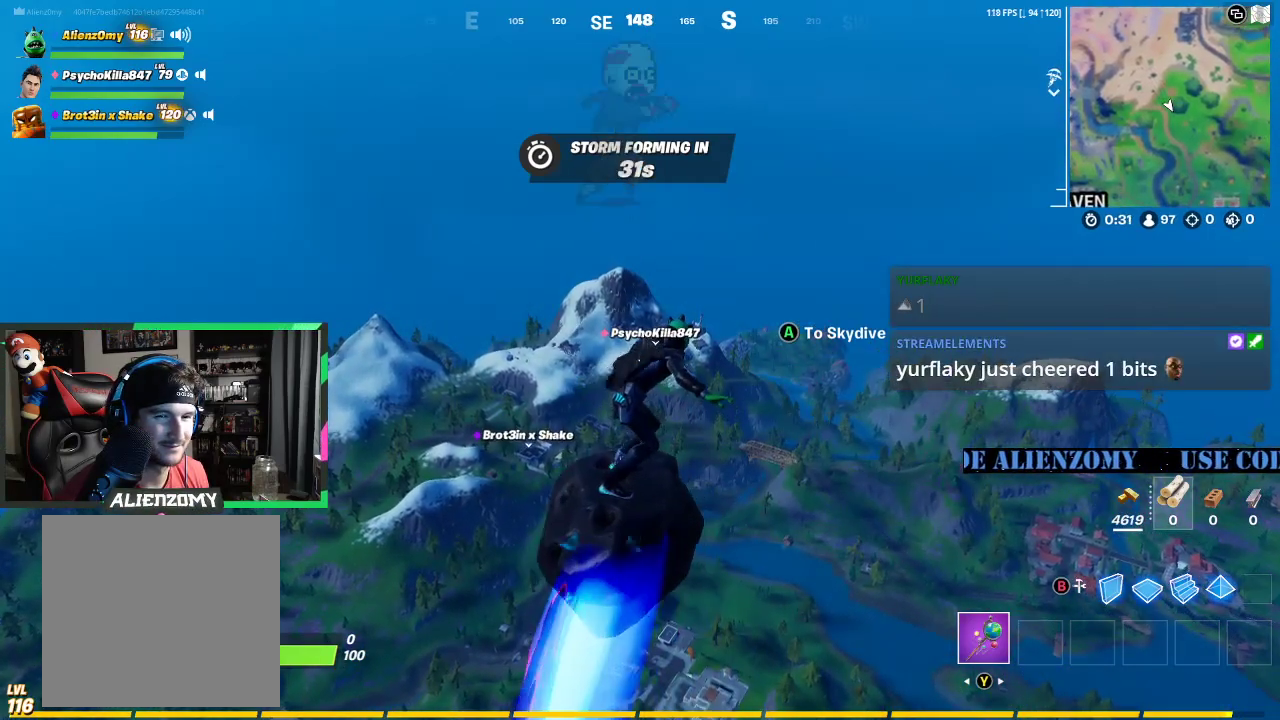
{"buttons": [], "left_stick": "up", "right_stick": "center", "events": []}
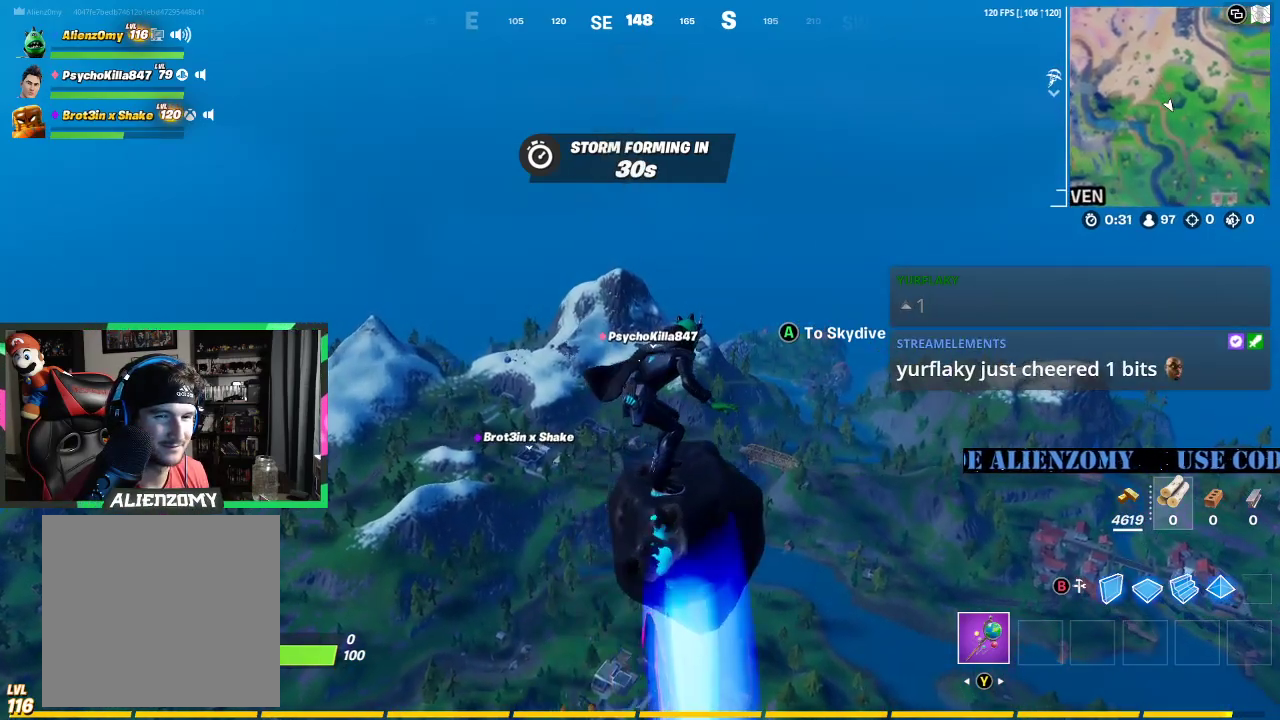
{"buttons": [], "left_stick": "up", "right_stick": "center", "events": []}
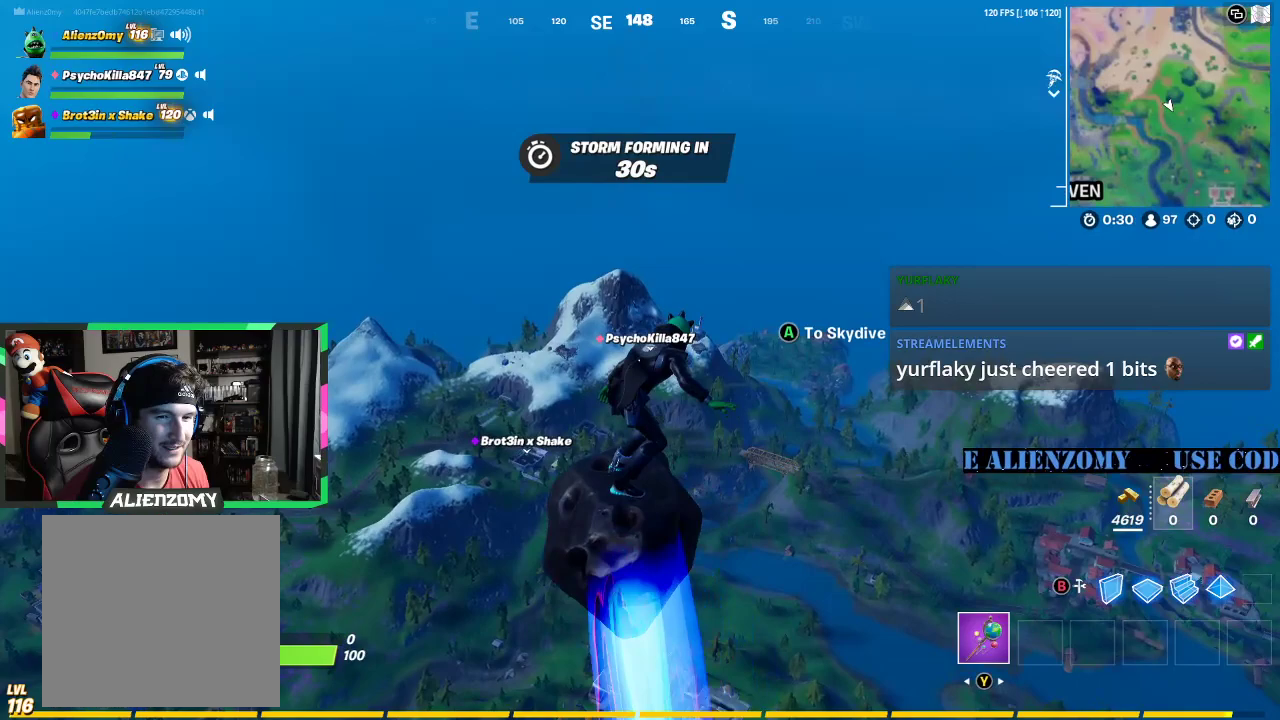
{"buttons": [], "left_stick": "up-right", "right_stick": "center", "events": [[42, "left_stick", "up-right"]]}
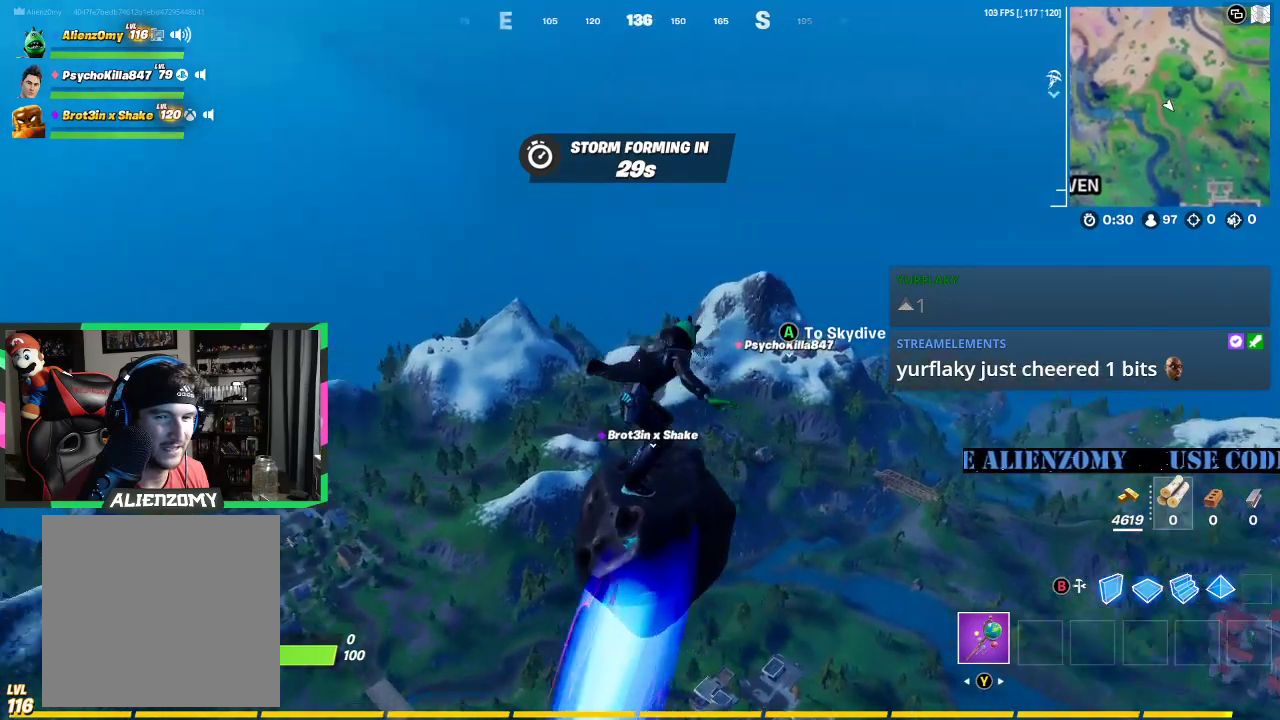
{"buttons": [], "left_stick": "up-right", "right_stick": "center", "events": []}
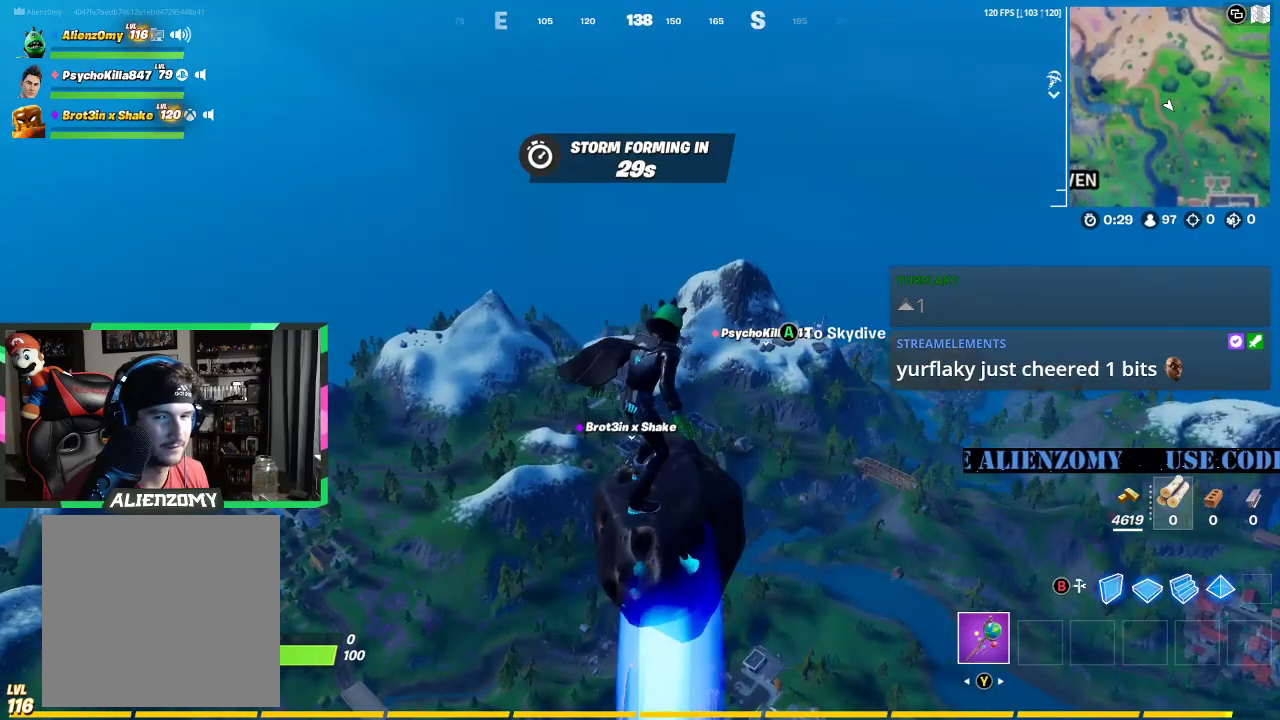
{"buttons": [], "left_stick": "up-right", "right_stick": "center", "events": []}
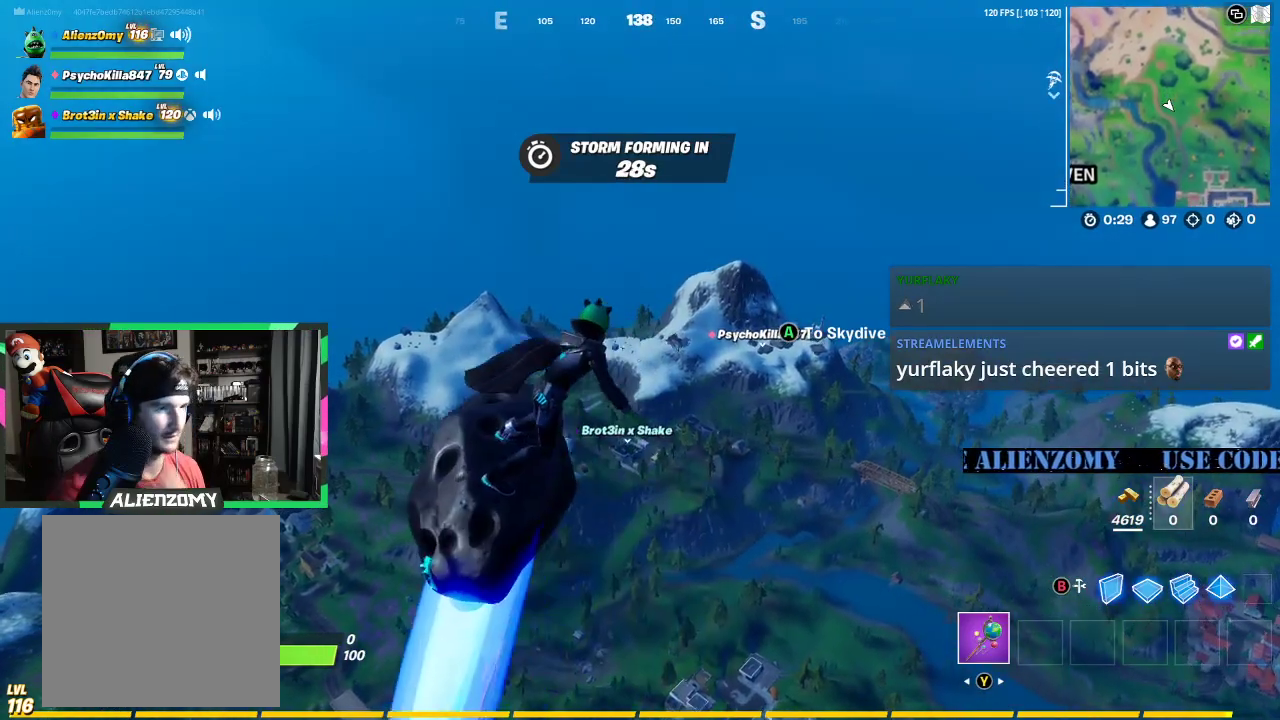
{"buttons": [], "left_stick": "up-right", "right_stick": "center", "events": []}
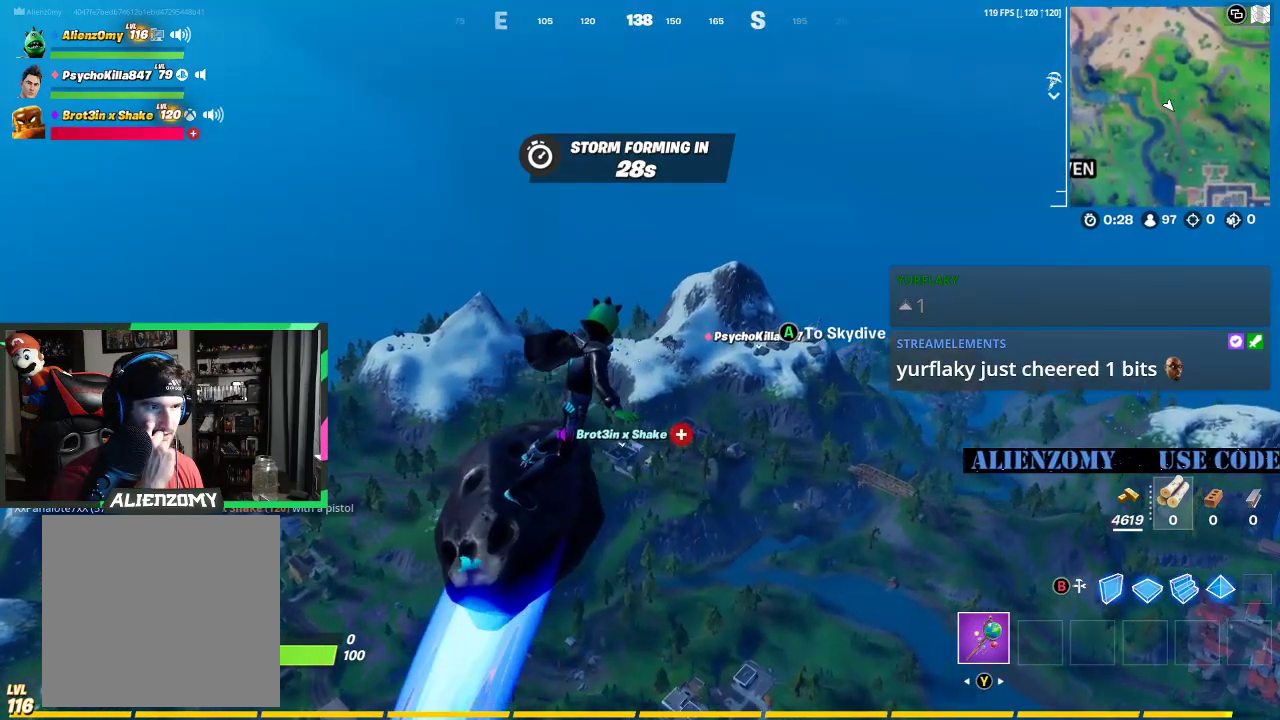
{"buttons": ["A"], "left_stick": "up-right", "right_stick": "center", "events": [[417, "A", "down"]]}
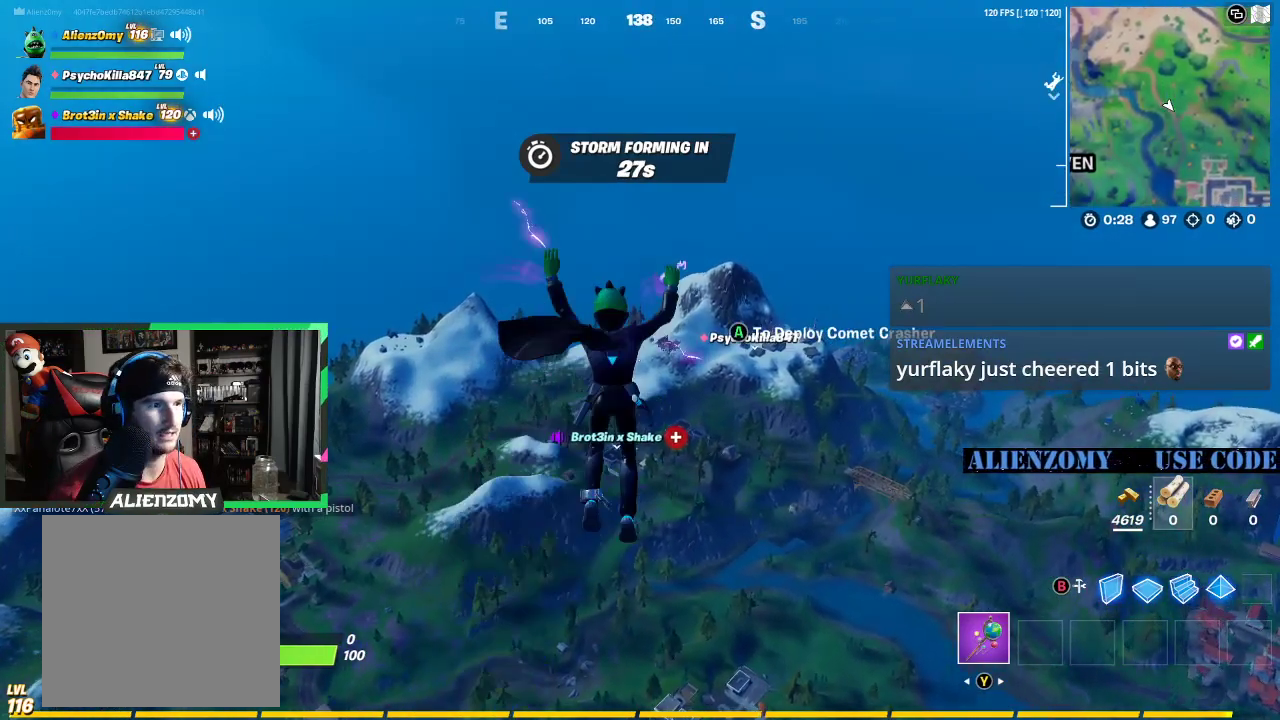
{"buttons": [], "left_stick": "up", "right_stick": "center", "events": [[21, "A", "up"], [21, "left_stick", "up"]]}
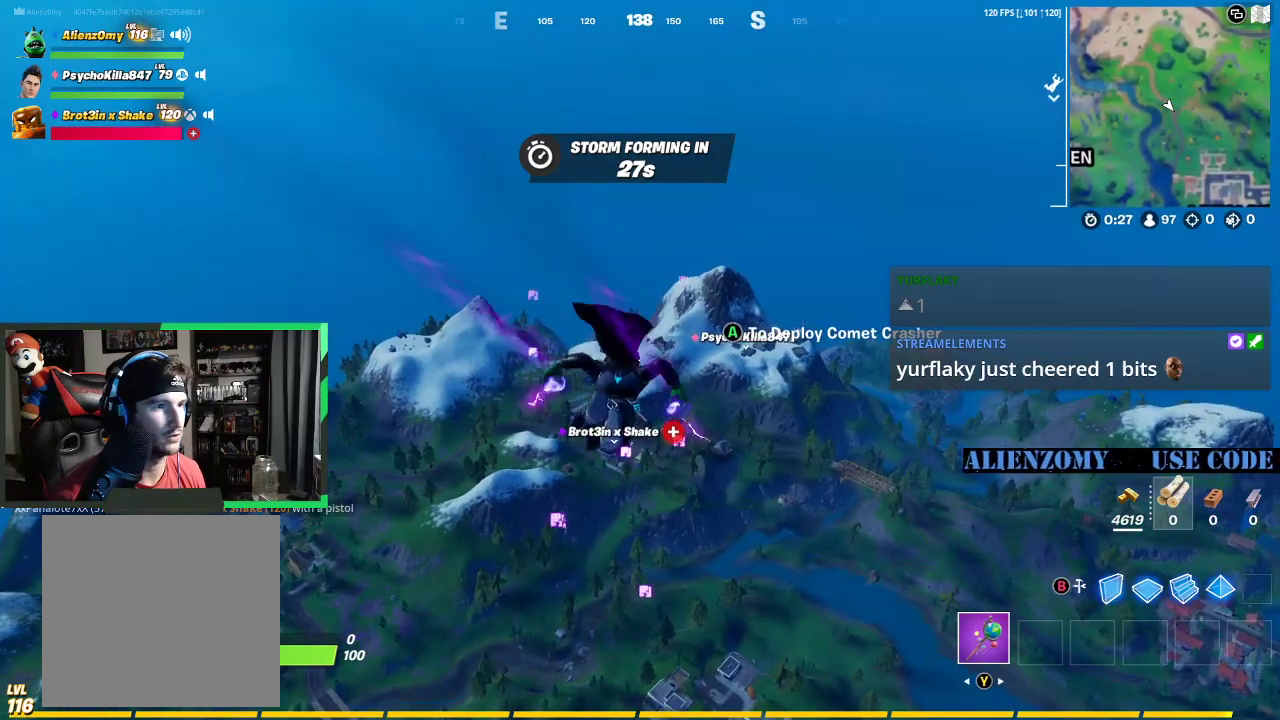
{"buttons": [], "left_stick": "up-left", "right_stick": "center", "events": [[396, "left_stick", "up-left"]]}
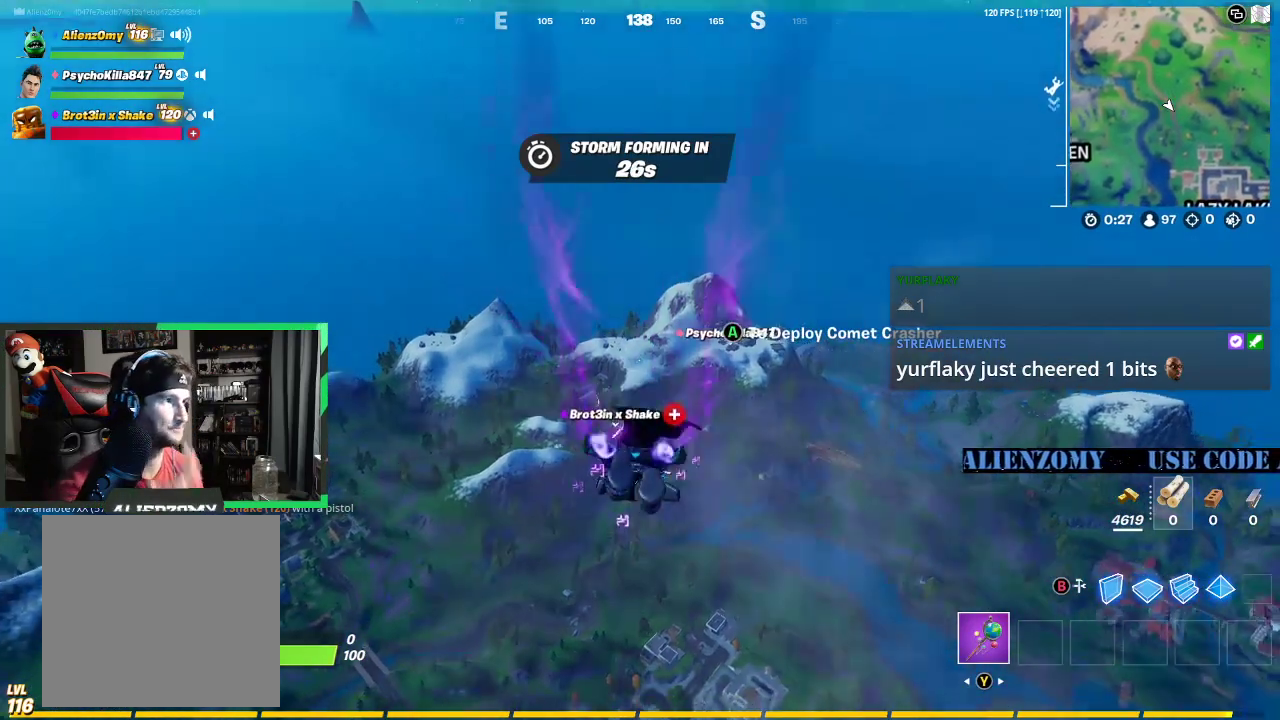
{"buttons": [], "left_stick": "up", "right_stick": "center", "events": [[458, "left_stick", "up"]]}
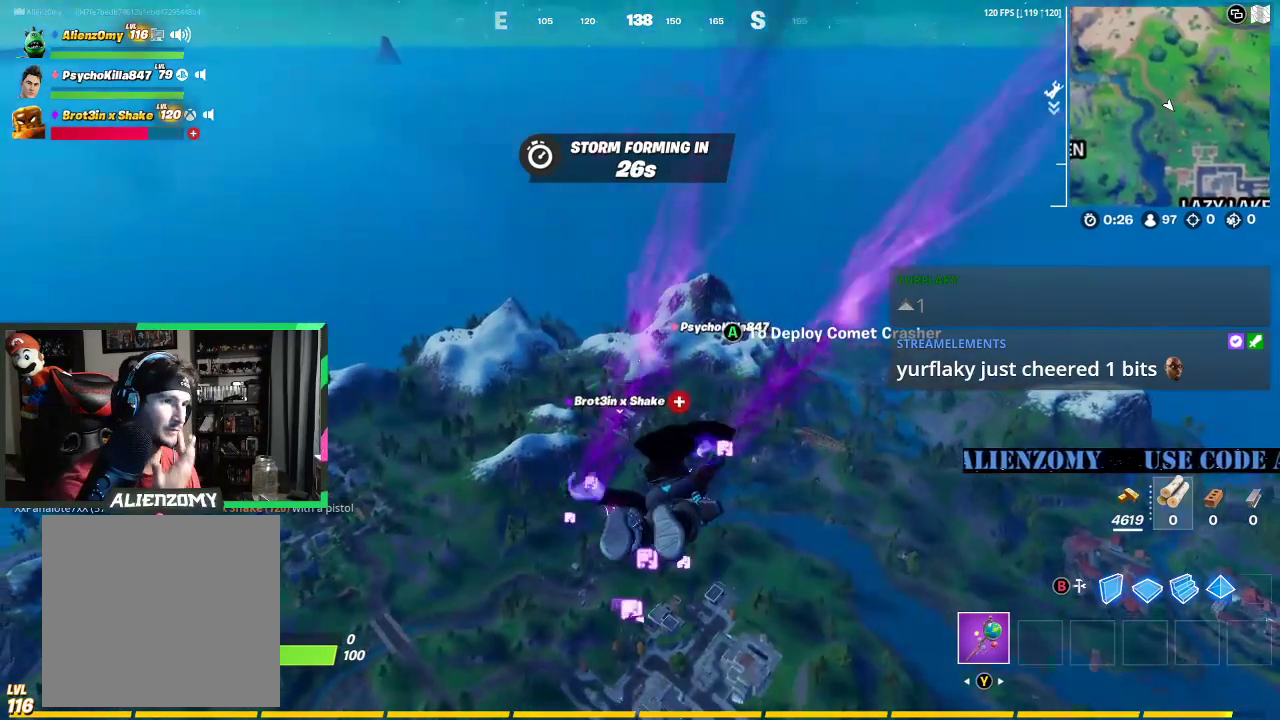
{"buttons": [], "left_stick": "up", "right_stick": "center", "events": []}
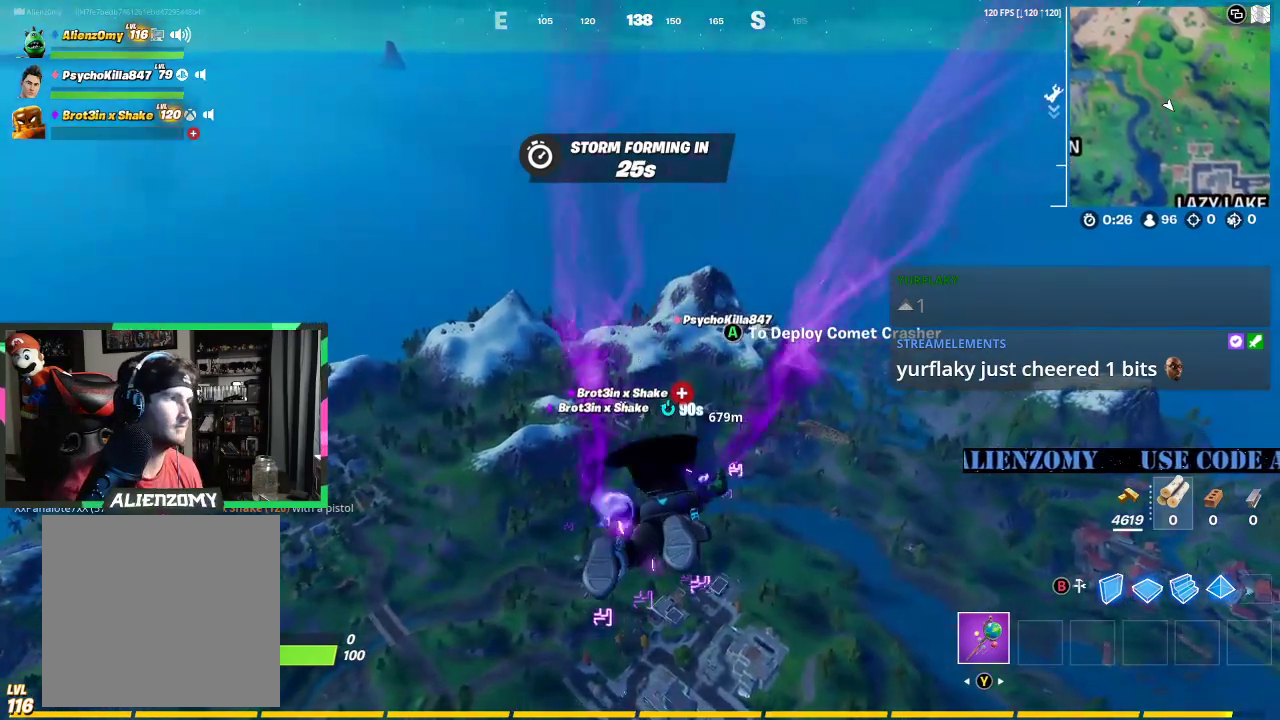
{"buttons": [], "left_stick": "up", "right_stick": "center", "events": []}
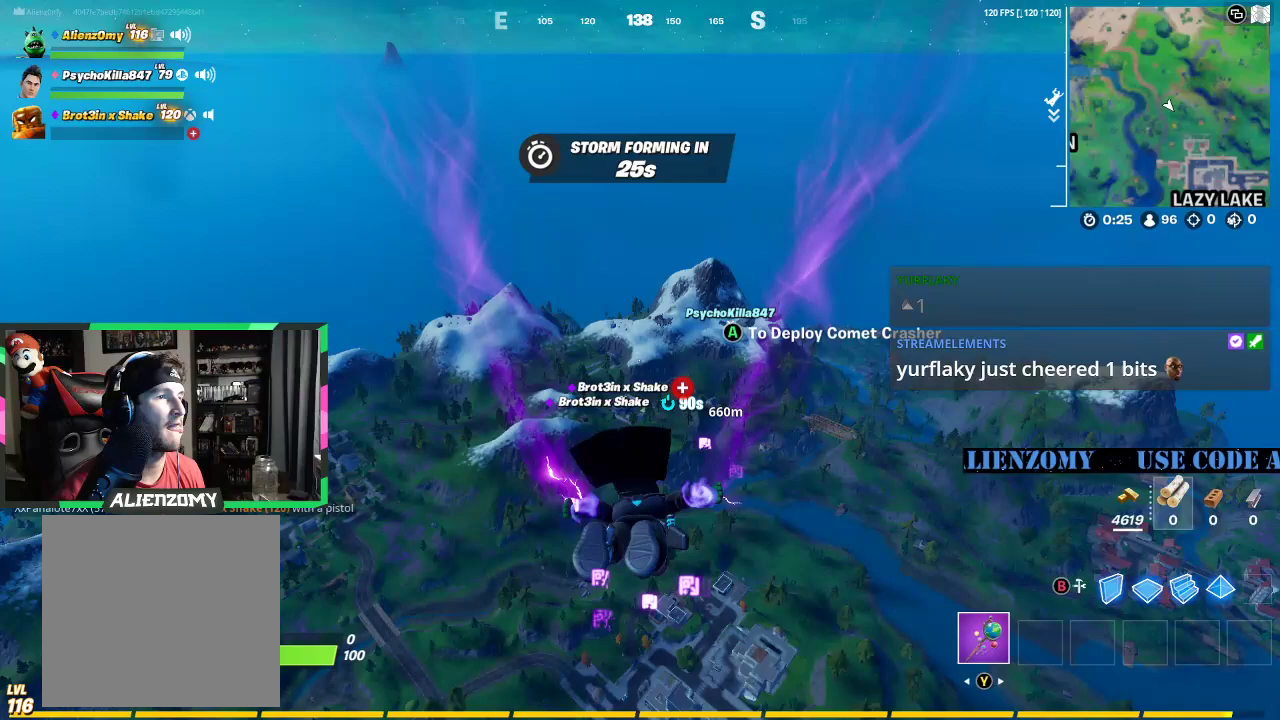
{"buttons": [], "left_stick": "up", "right_stick": "center", "events": []}
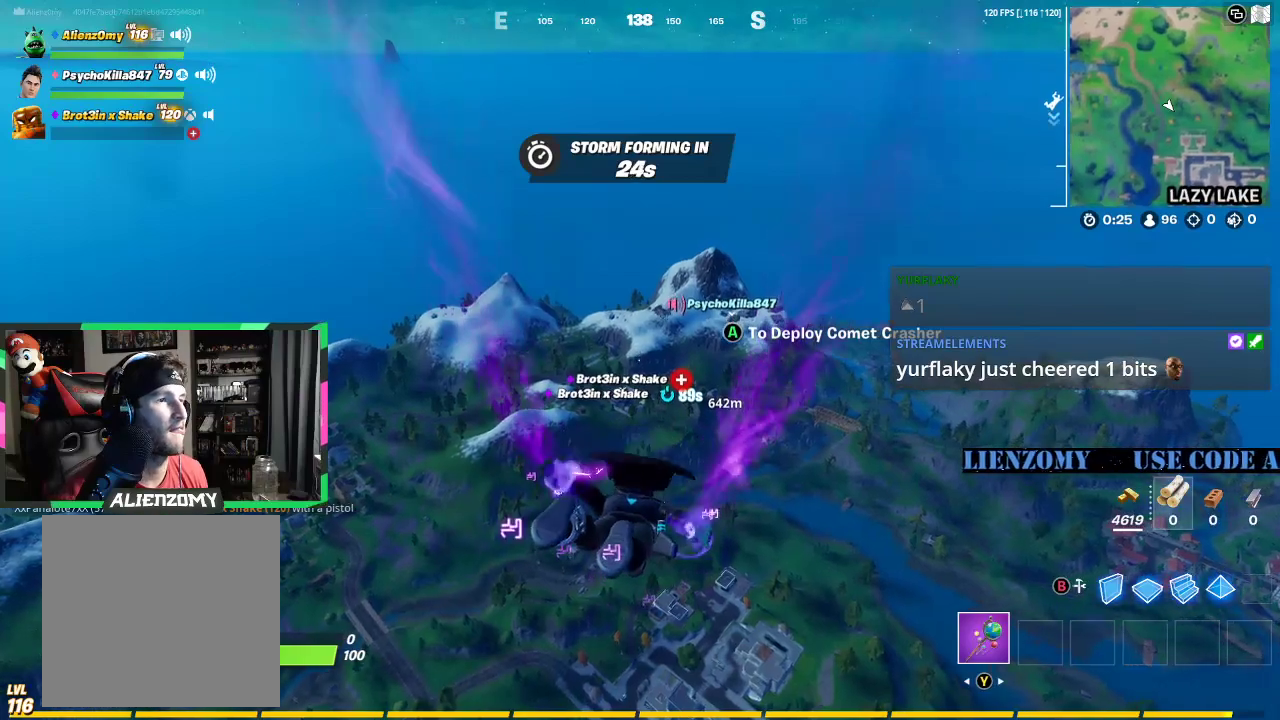
{"buttons": [], "left_stick": "up", "right_stick": "center", "events": []}
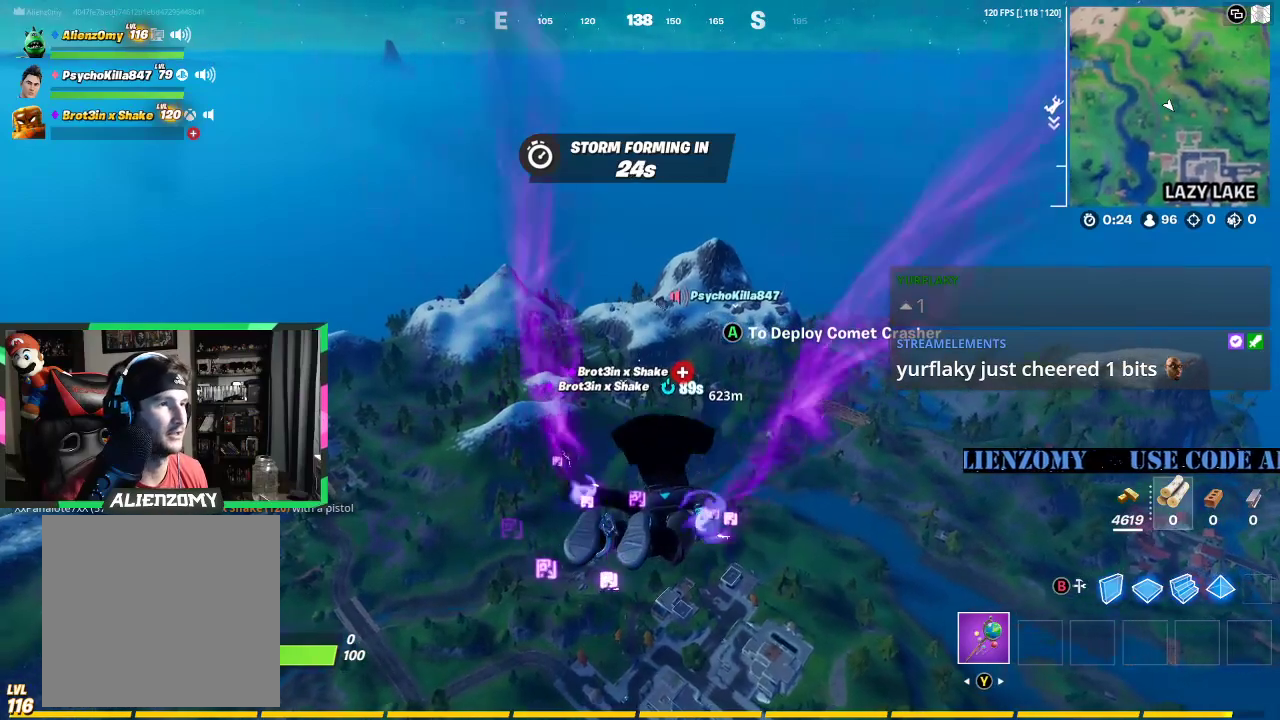
{"buttons": [], "left_stick": "up", "right_stick": "center", "events": []}
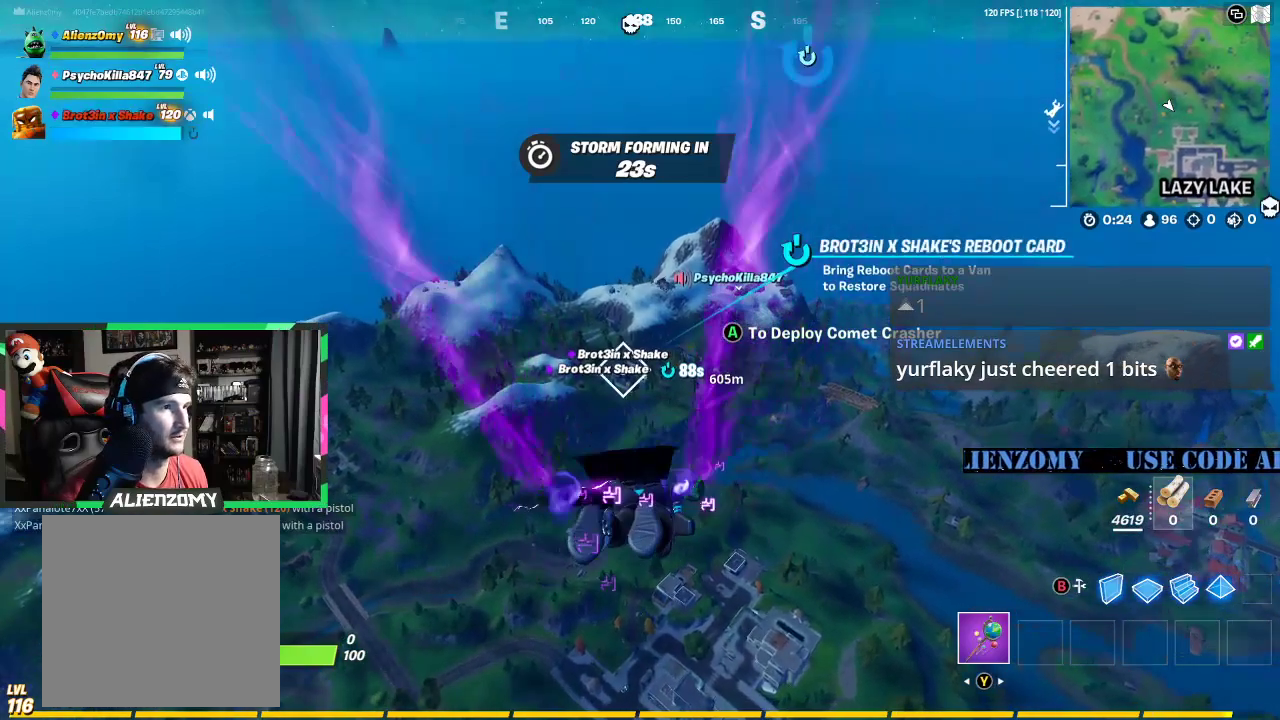
{"buttons": [], "left_stick": "up", "right_stick": "center", "events": []}
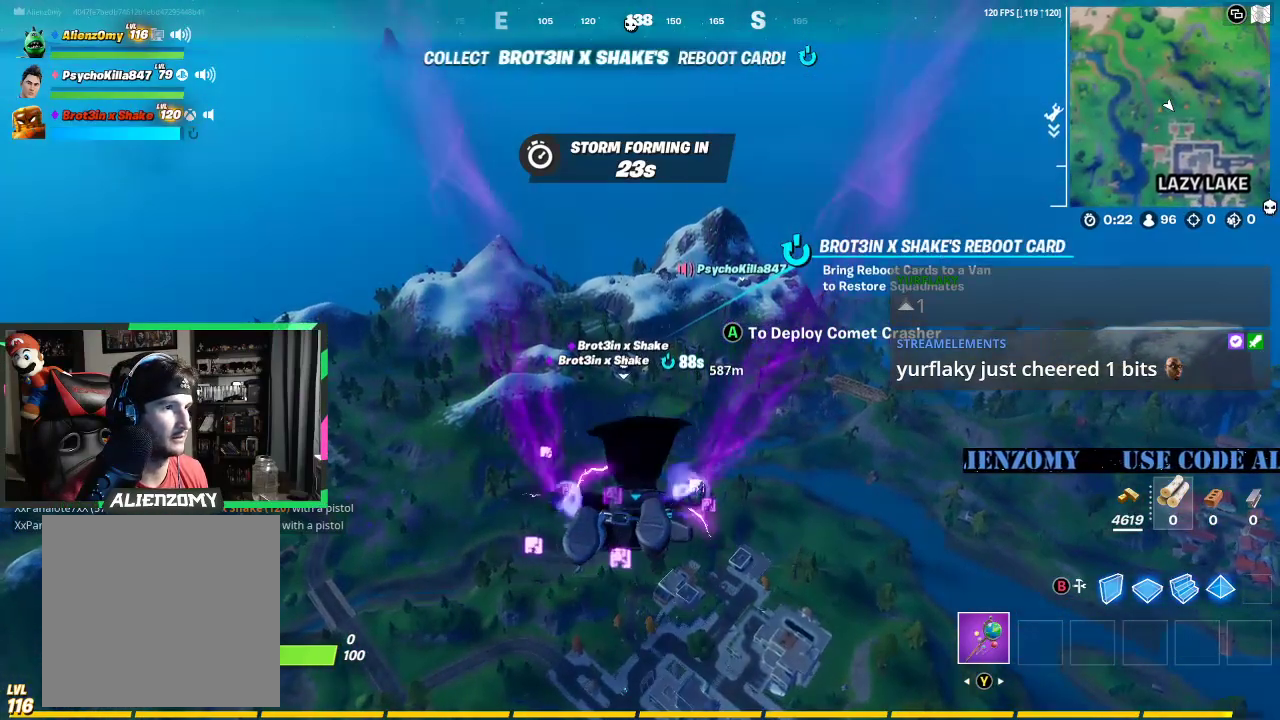
{"buttons": [], "left_stick": "up", "right_stick": "center", "events": []}
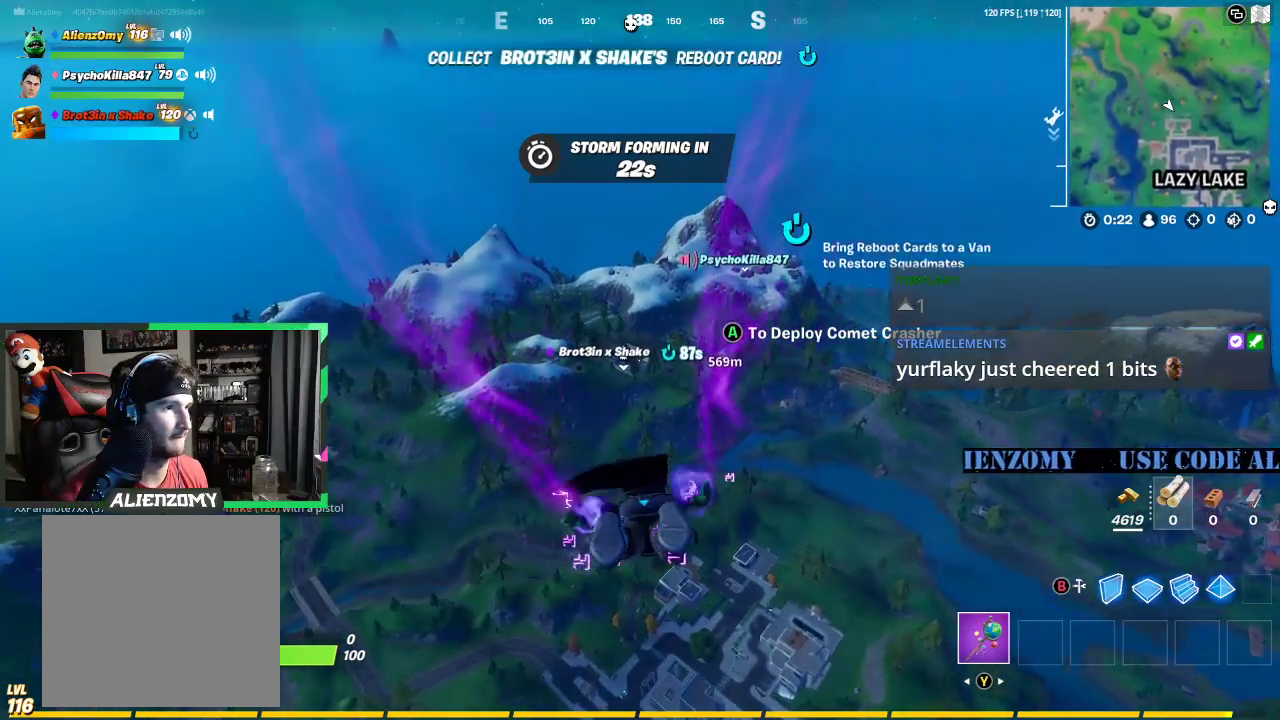
{"buttons": [], "left_stick": "up", "right_stick": "center", "events": []}
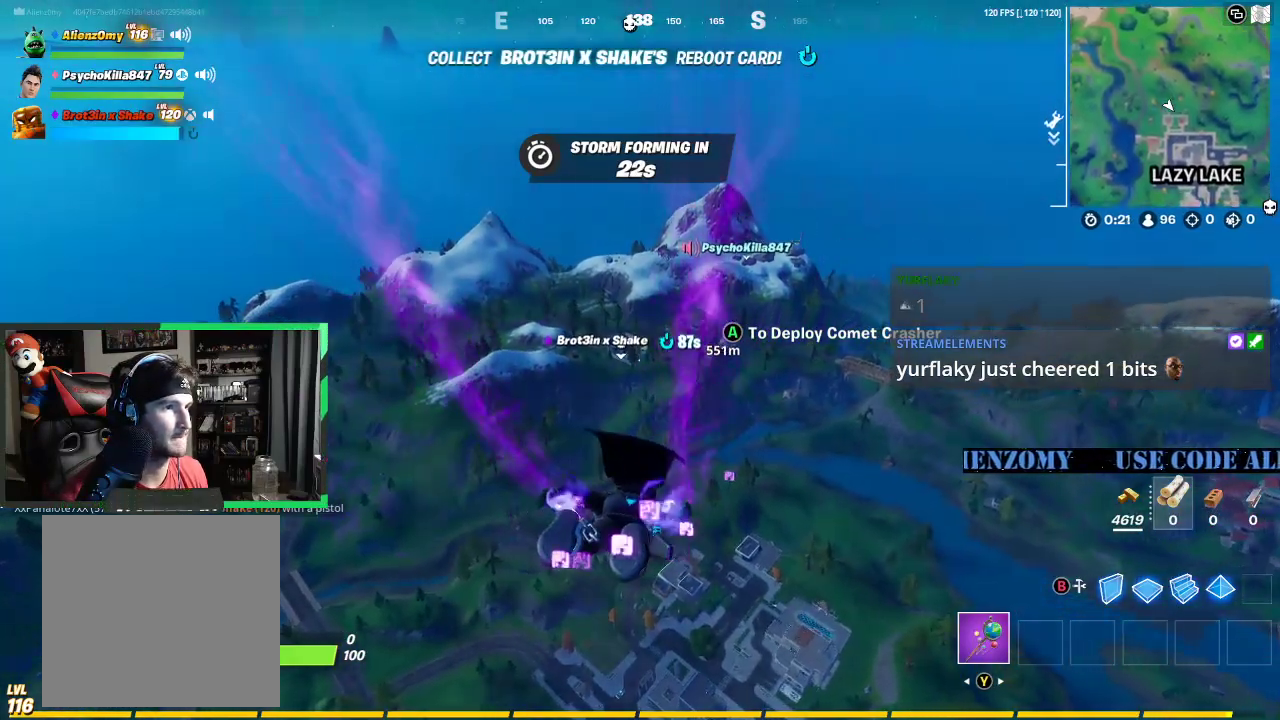
{"buttons": [], "left_stick": "up", "right_stick": "center", "events": []}
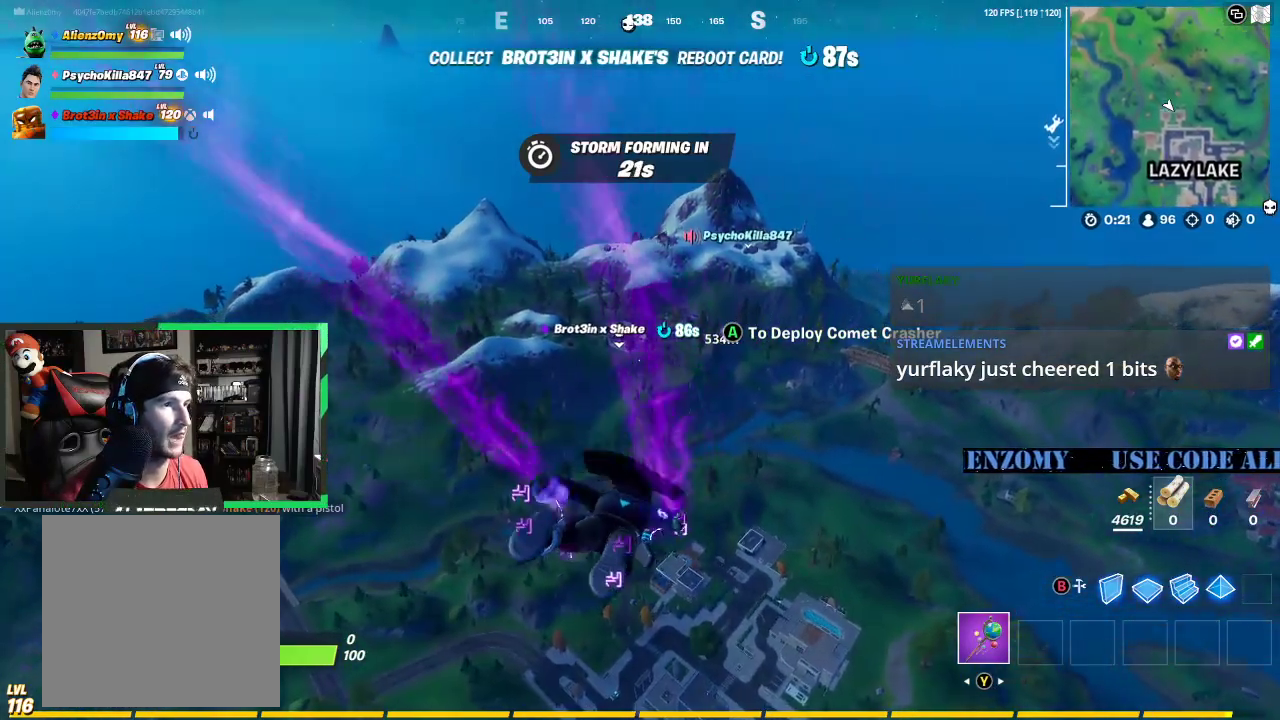
{"buttons": [], "left_stick": "up", "right_stick": "center", "events": []}
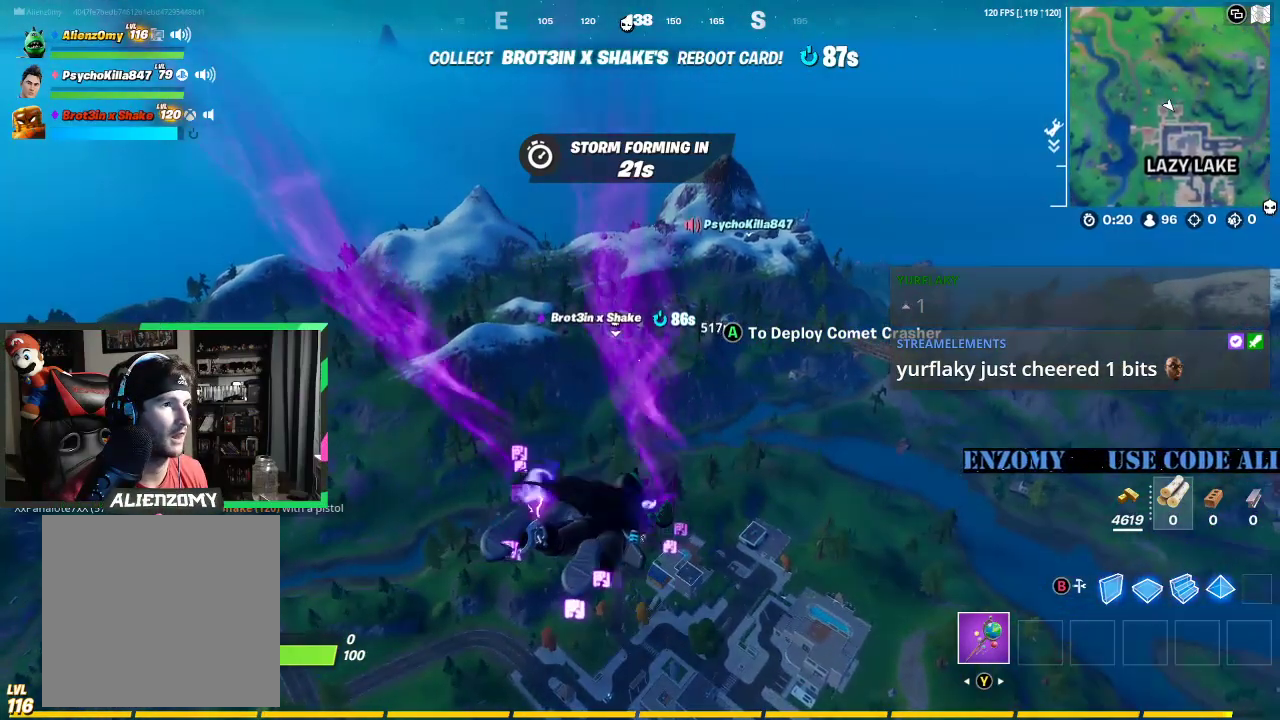
{"buttons": [], "left_stick": "up", "right_stick": "center", "events": []}